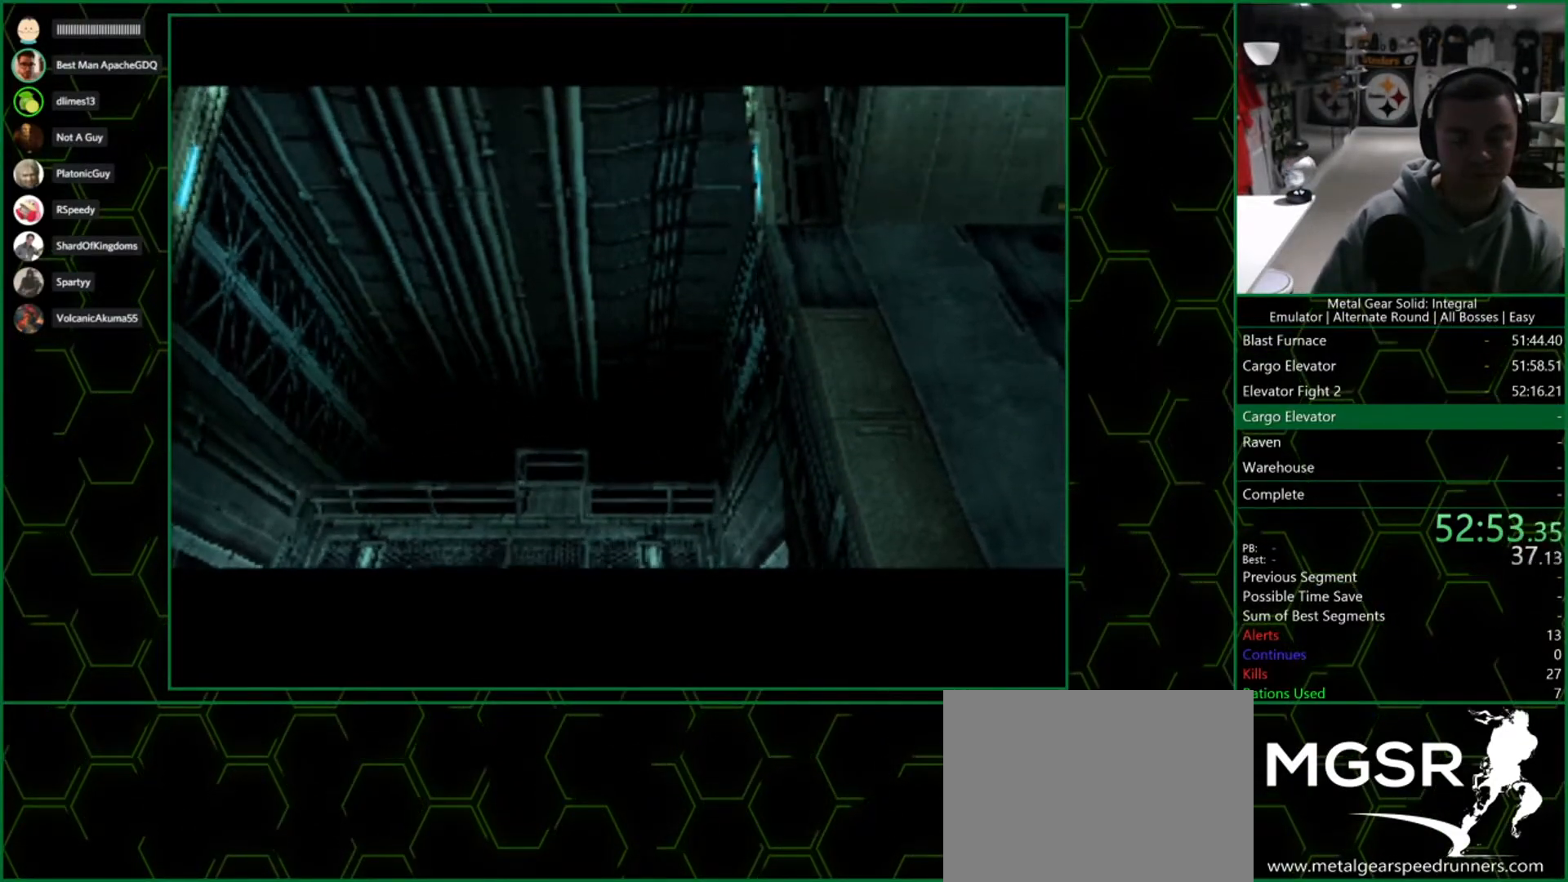
Gameplay with a controller (PlayStation layout); each line is a JSON object with the inputs held at the frame after it. "button_events" lists button changes between this image and that frame as [ms after this image, input, new state], when the widget could be followed in between (sticks are given only as held states). Not read: L2 R2.
{"buttons": [], "left_stick": "up-left", "right_stick": "center", "button_events": []}
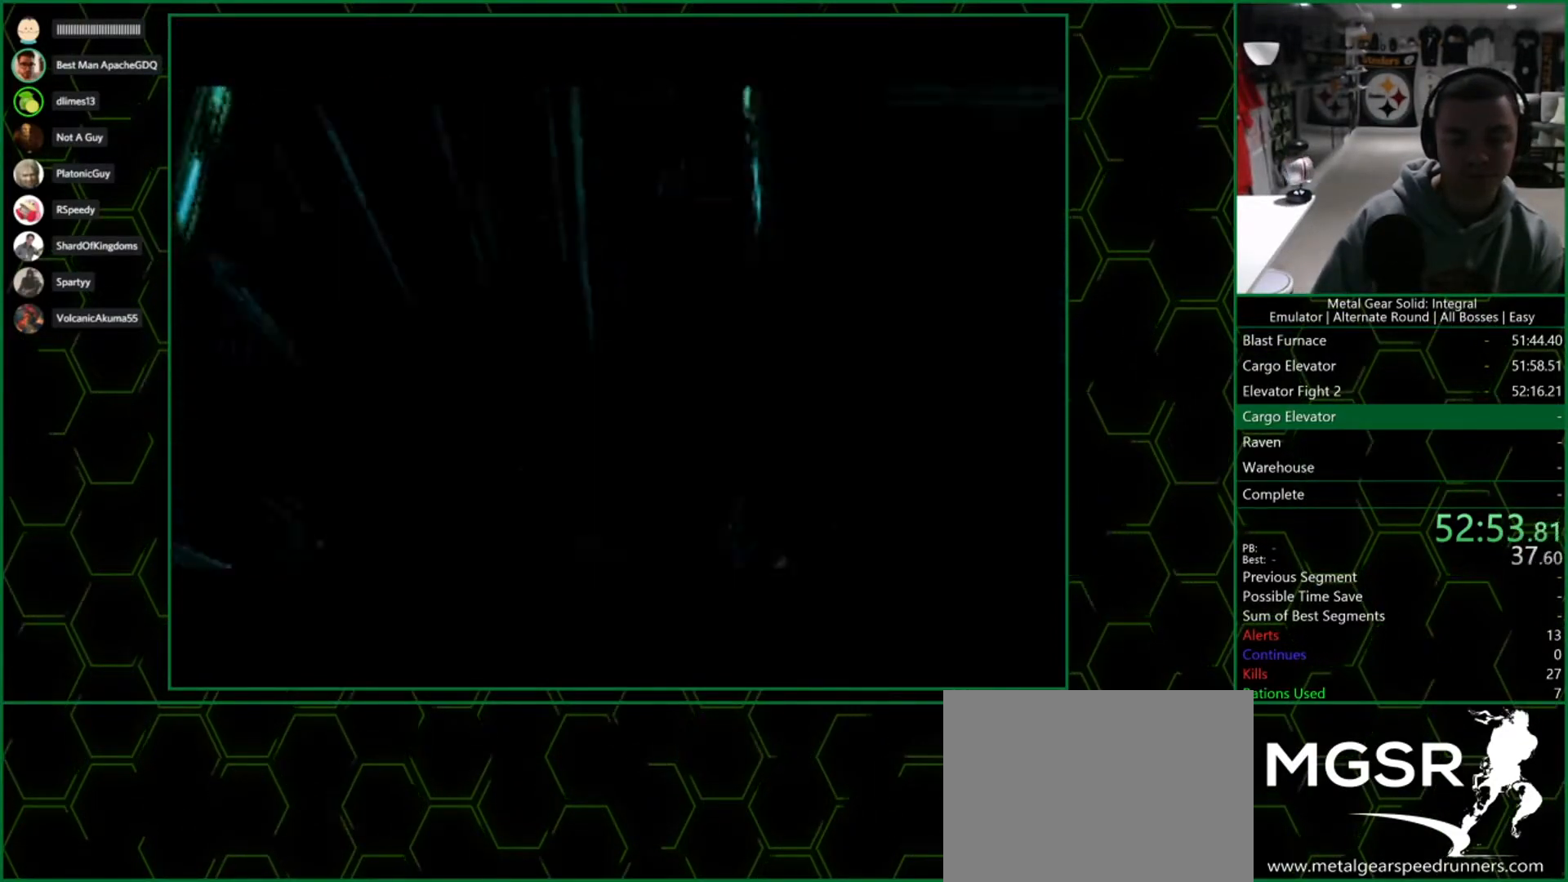
{"buttons": [], "left_stick": "left", "right_stick": "center", "button_events": []}
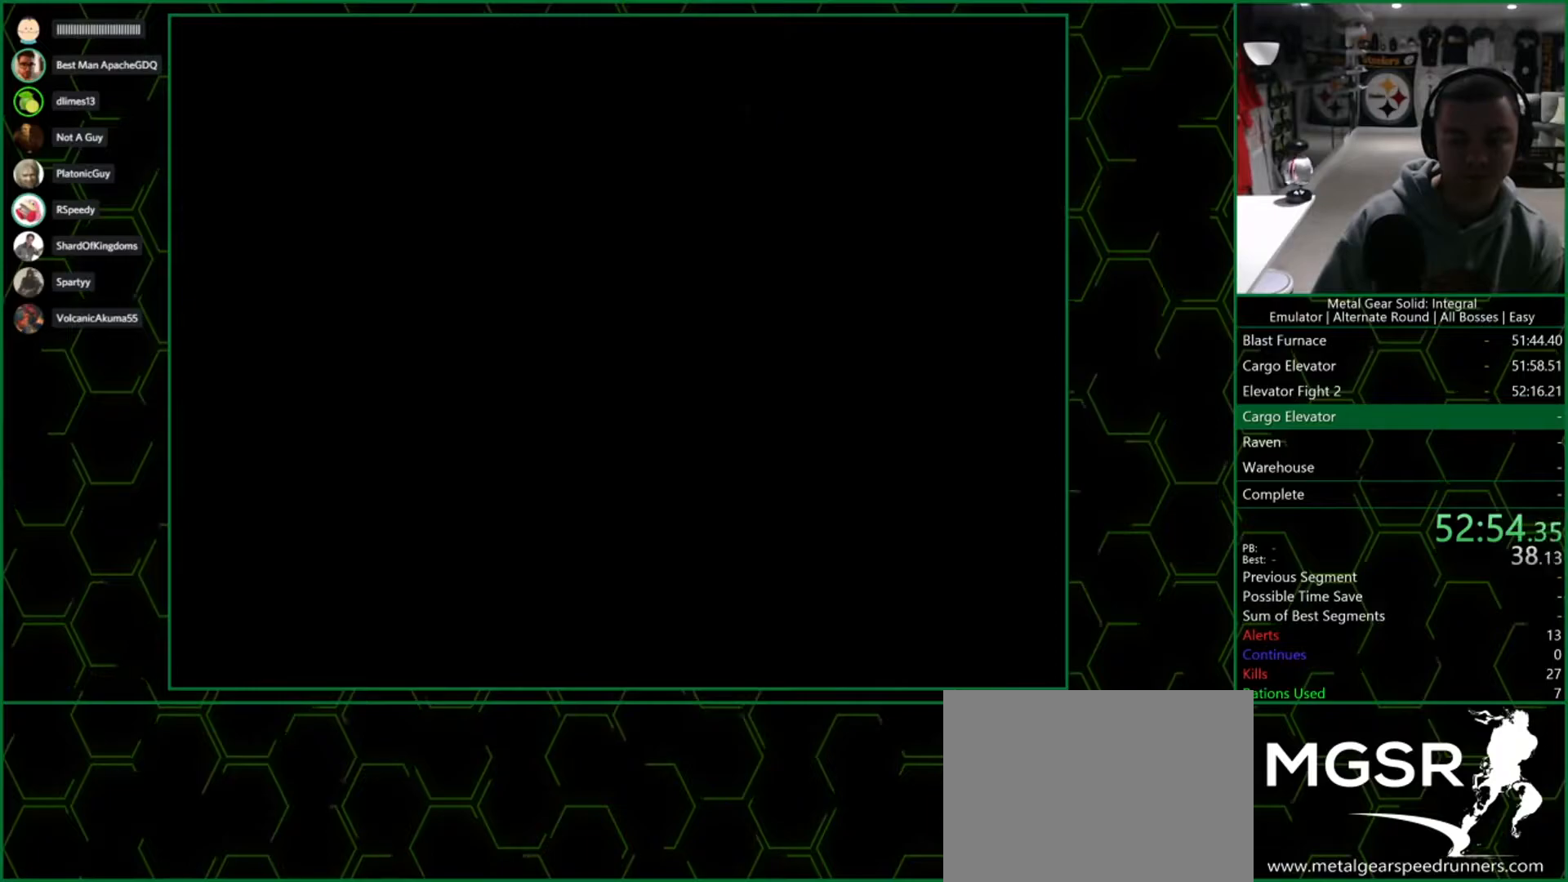
{"buttons": [], "left_stick": "left", "right_stick": "center", "button_events": []}
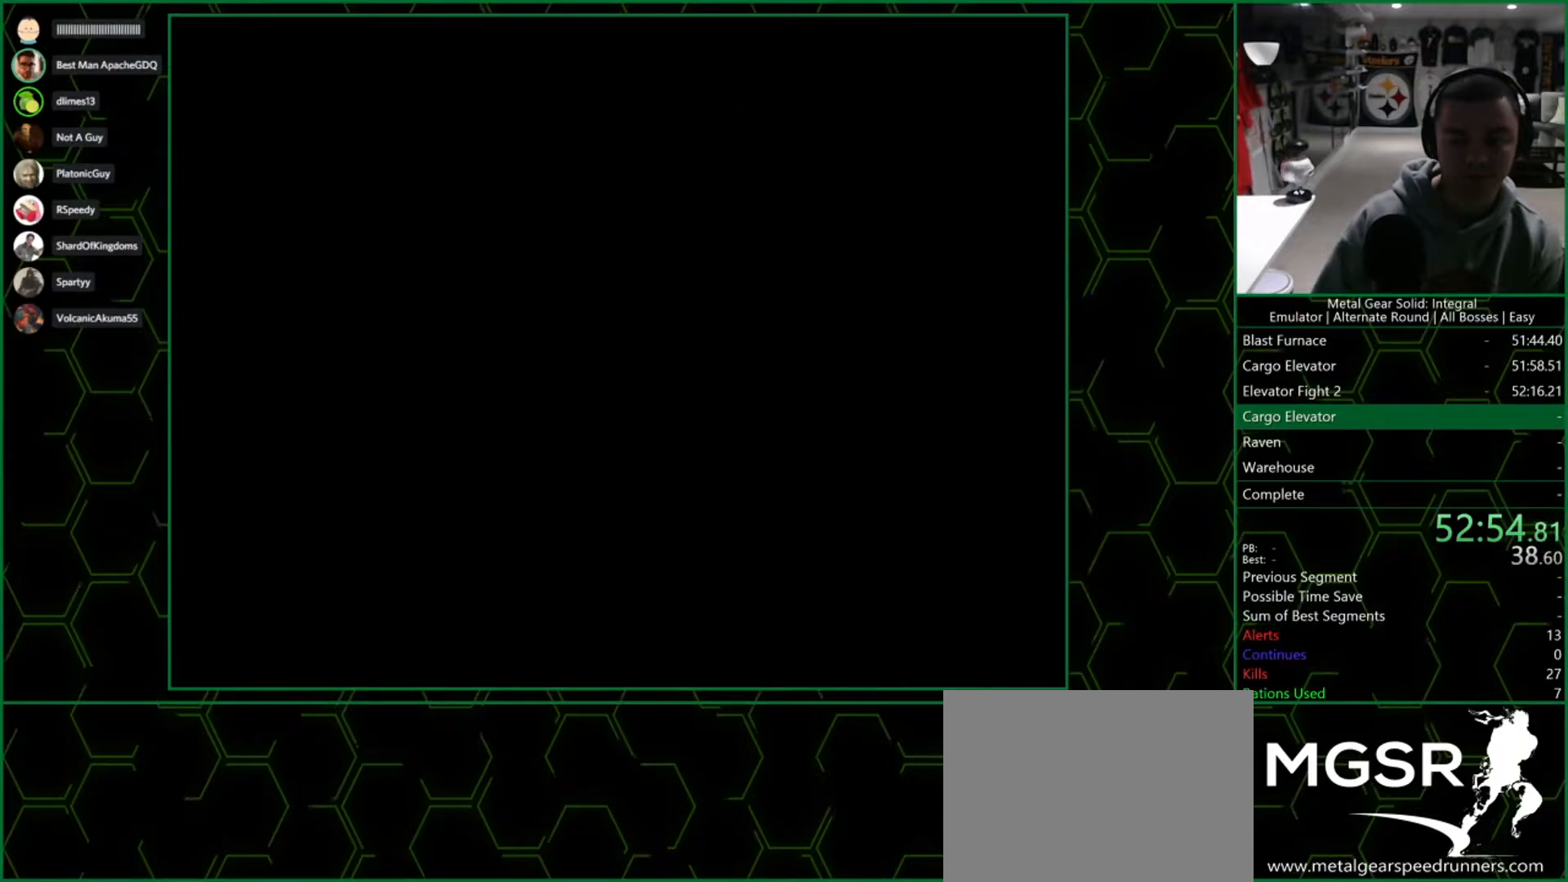
{"buttons": [], "left_stick": "left", "right_stick": "center", "button_events": []}
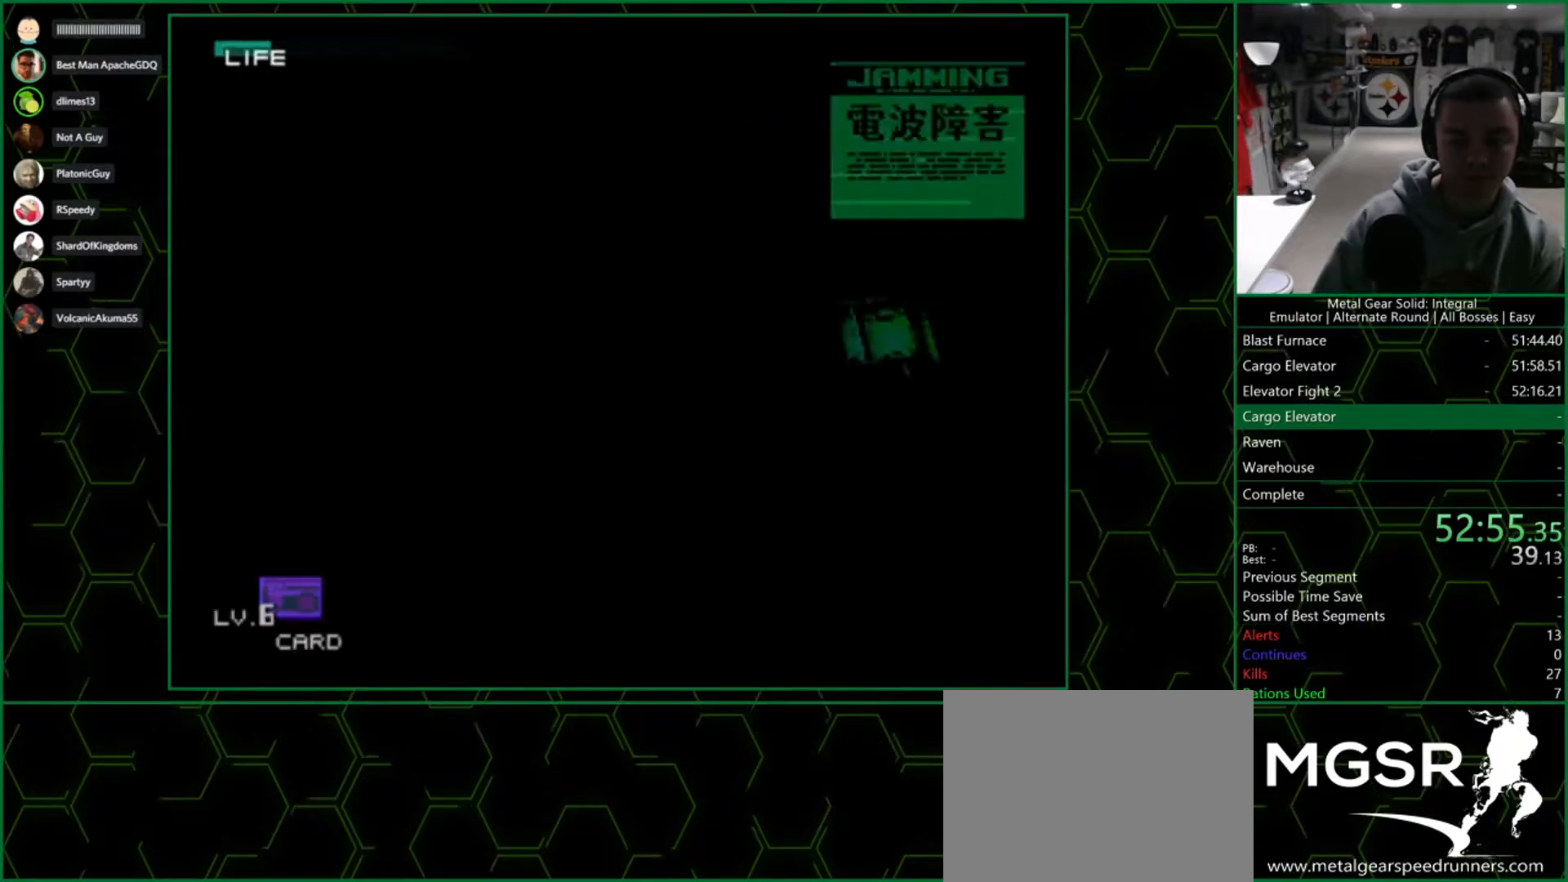
{"buttons": [], "left_stick": "left", "right_stick": "center", "button_events": []}
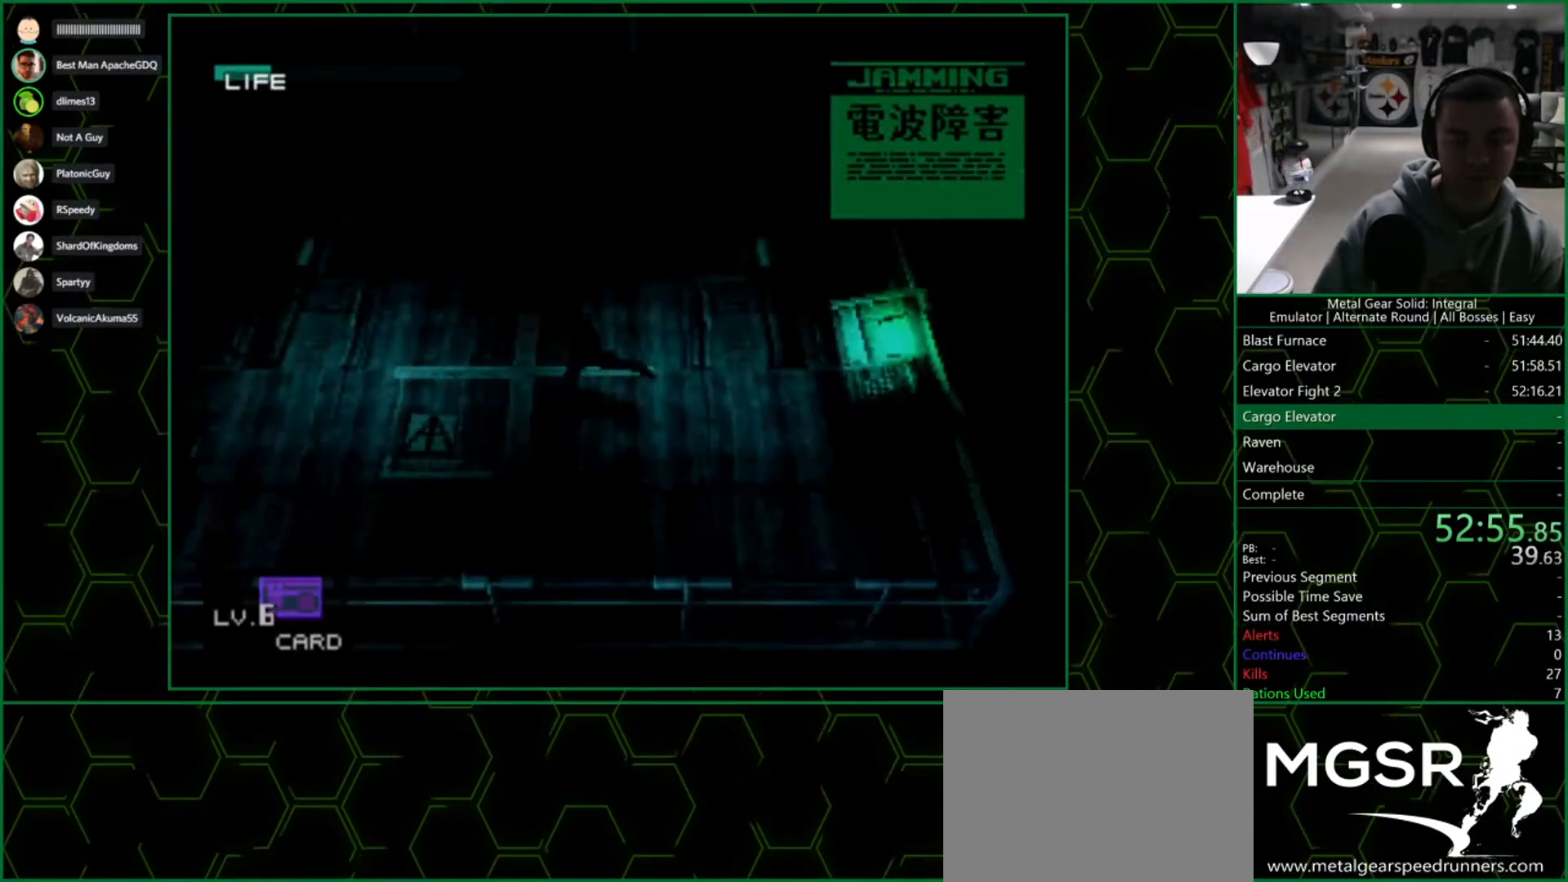
{"buttons": [], "left_stick": "left", "right_stick": "center", "button_events": []}
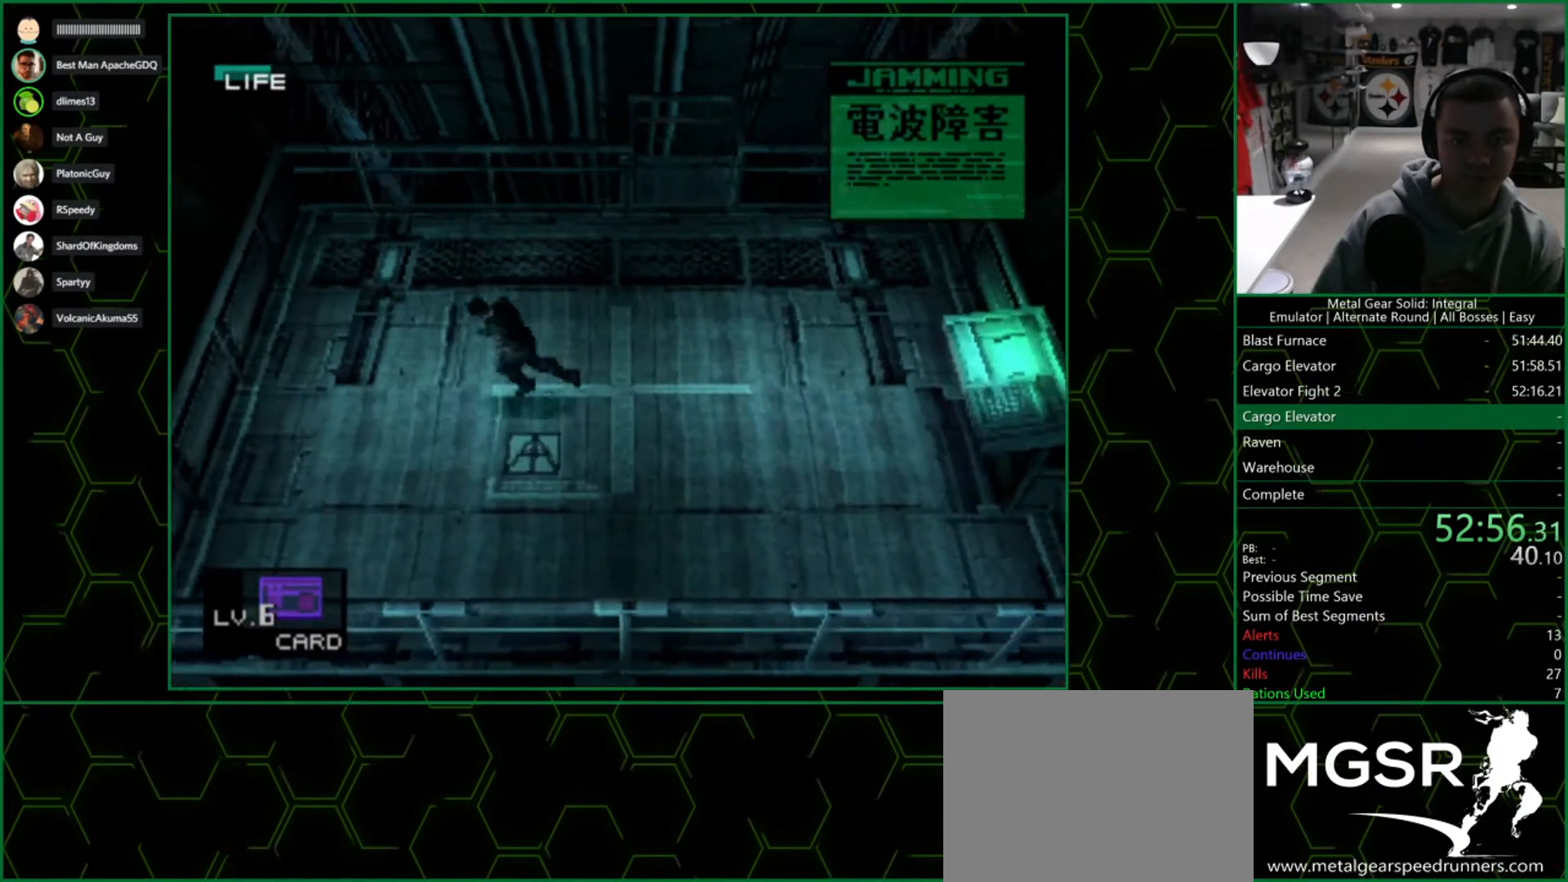
{"buttons": [], "left_stick": "up-right", "right_stick": "center", "button_events": []}
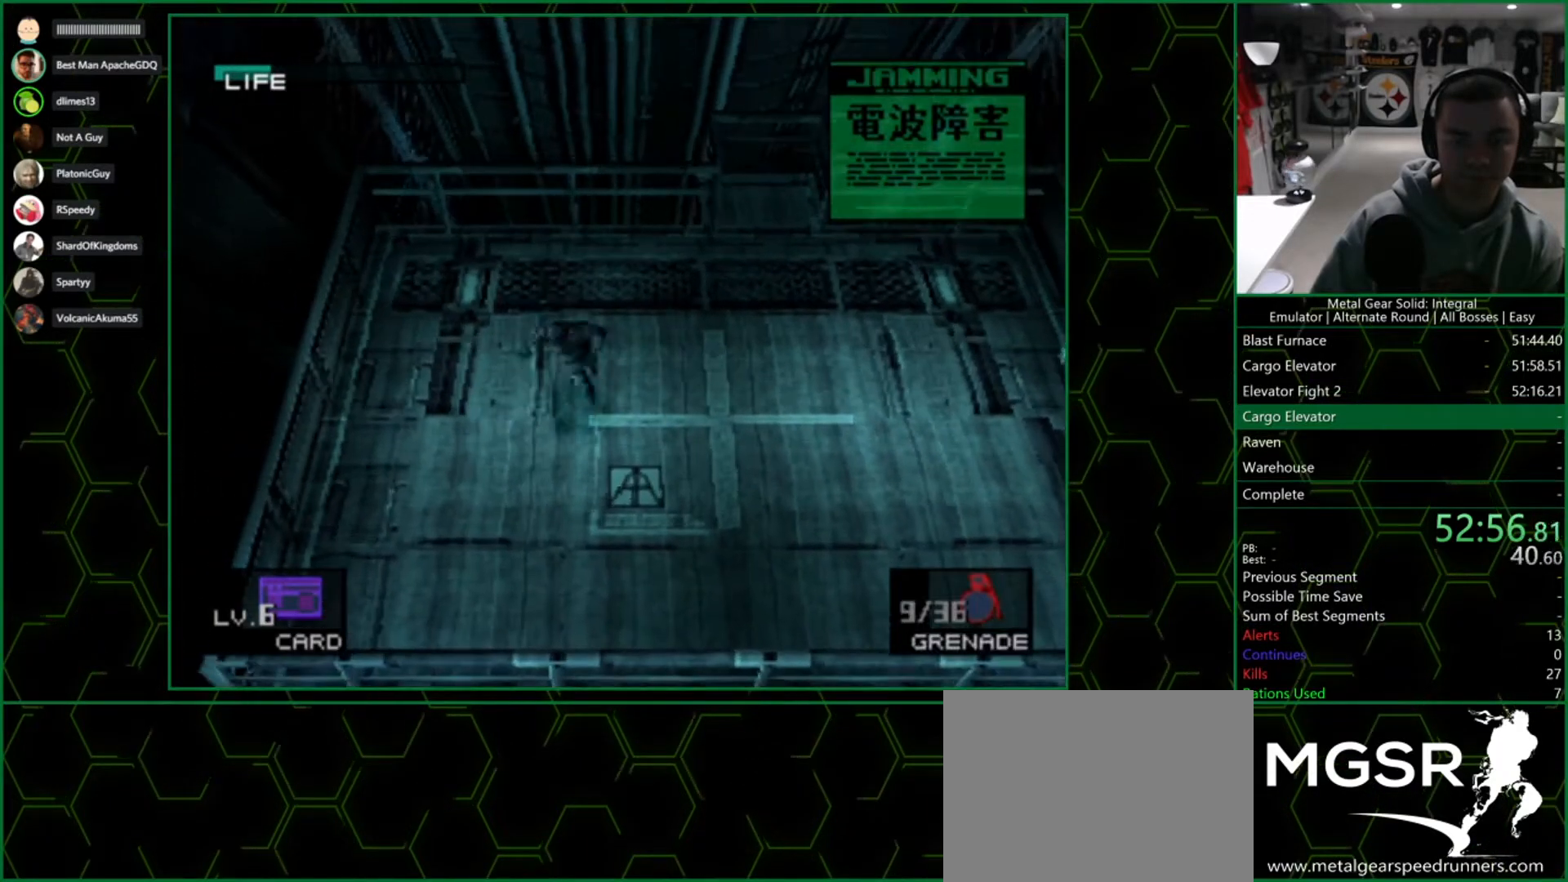
{"buttons": [], "left_stick": "center", "right_stick": "center", "button_events": []}